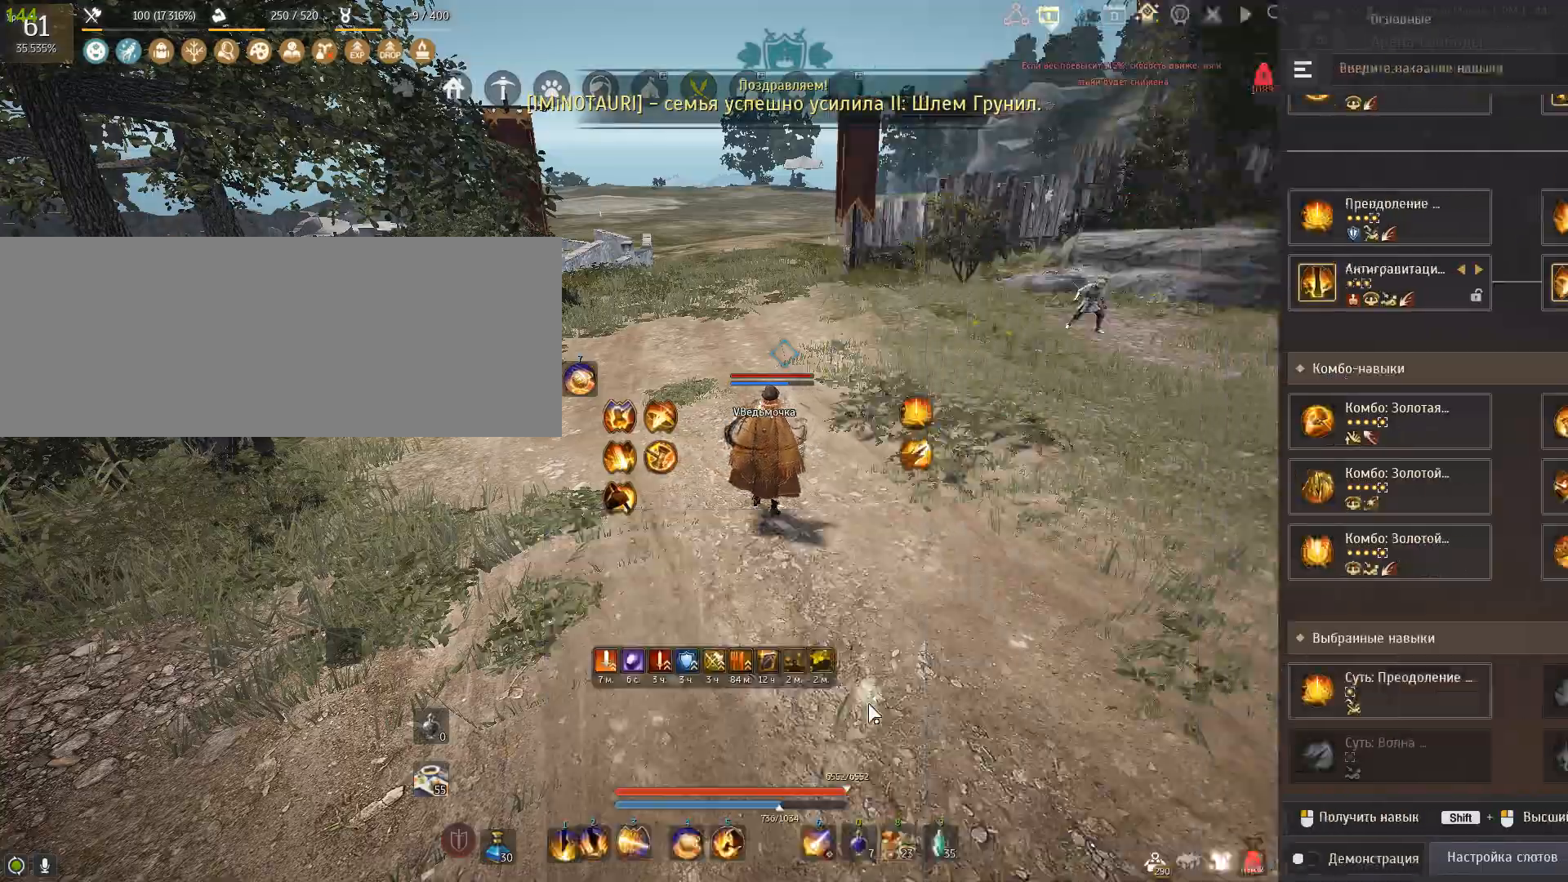
Gameplay with keyboard and mouse; each line is a JSON object with the keys and mouse buttons held at the frame after it. "events" lists presses ("down") and releases ("up") of "a", "c", "d", "e", "f", "num0", "q", "s", "shift", "space", "tab", "w", "x", "mouse_left" and "mouse_right" between this image and that frame as [ms after this image, input, new state], when the widget could be followed in between. "mouse_left", "mouse_right" = the "left", "right" buttons of the "mouse" list. No other keys are recorded. Mouse movement is not recorded.
{"keys": [], "mouse": [], "events": [[300, "a", "down"], [467, "a", "up"]]}
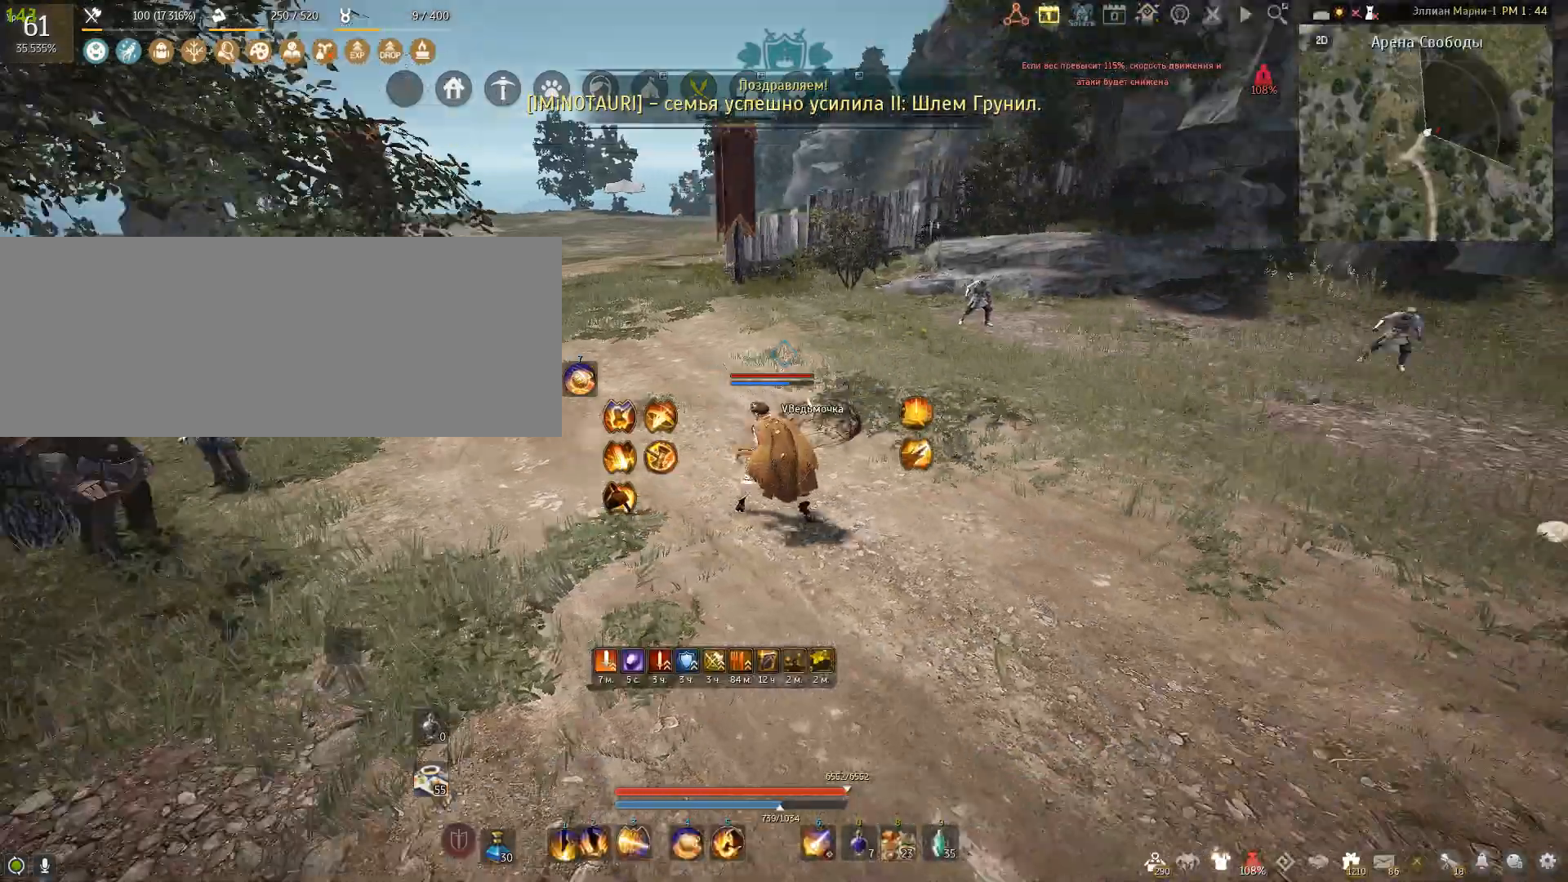
{"keys": [], "mouse": [], "events": [[67, "shift", "down"], [167, "mouse_left", "down"], [367, "mouse_left", "up"], [468, "shift", "up"]]}
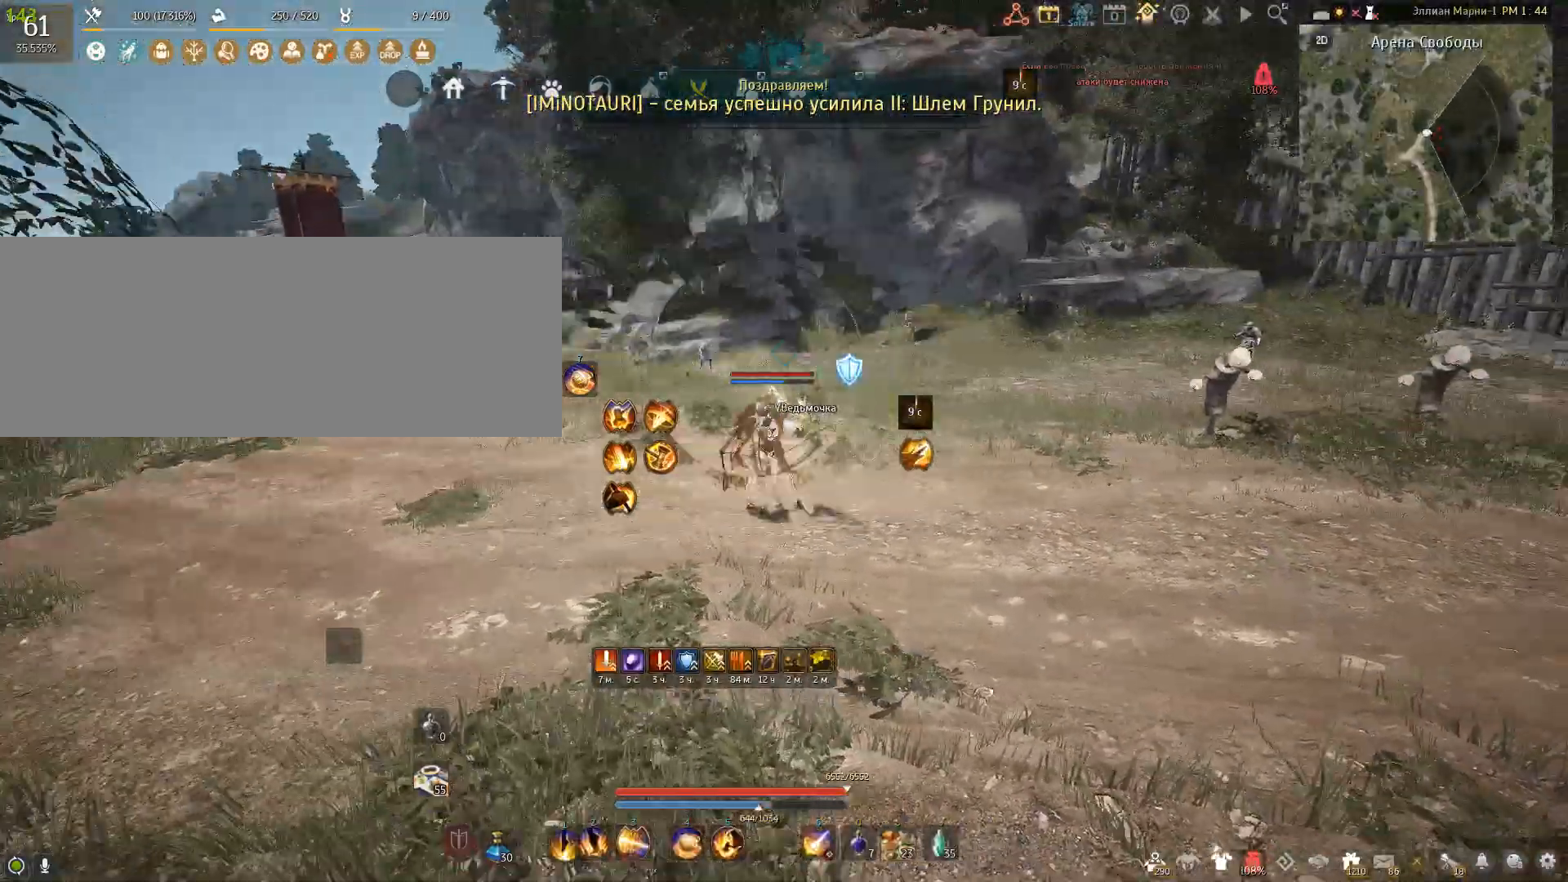
{"keys": [], "mouse": [], "events": []}
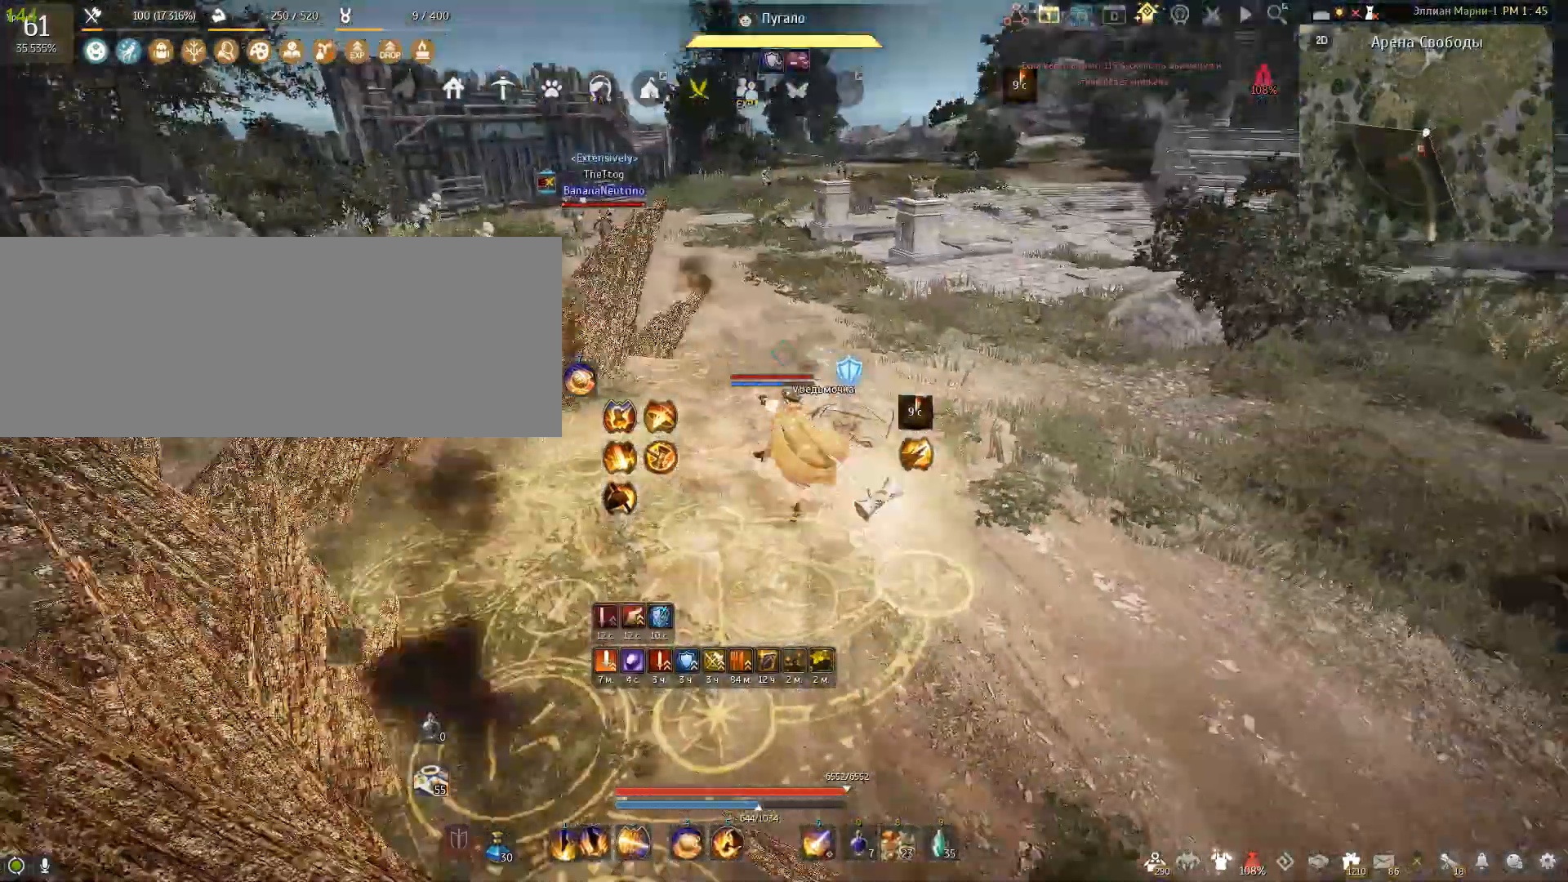
{"keys": [], "mouse": [], "events": []}
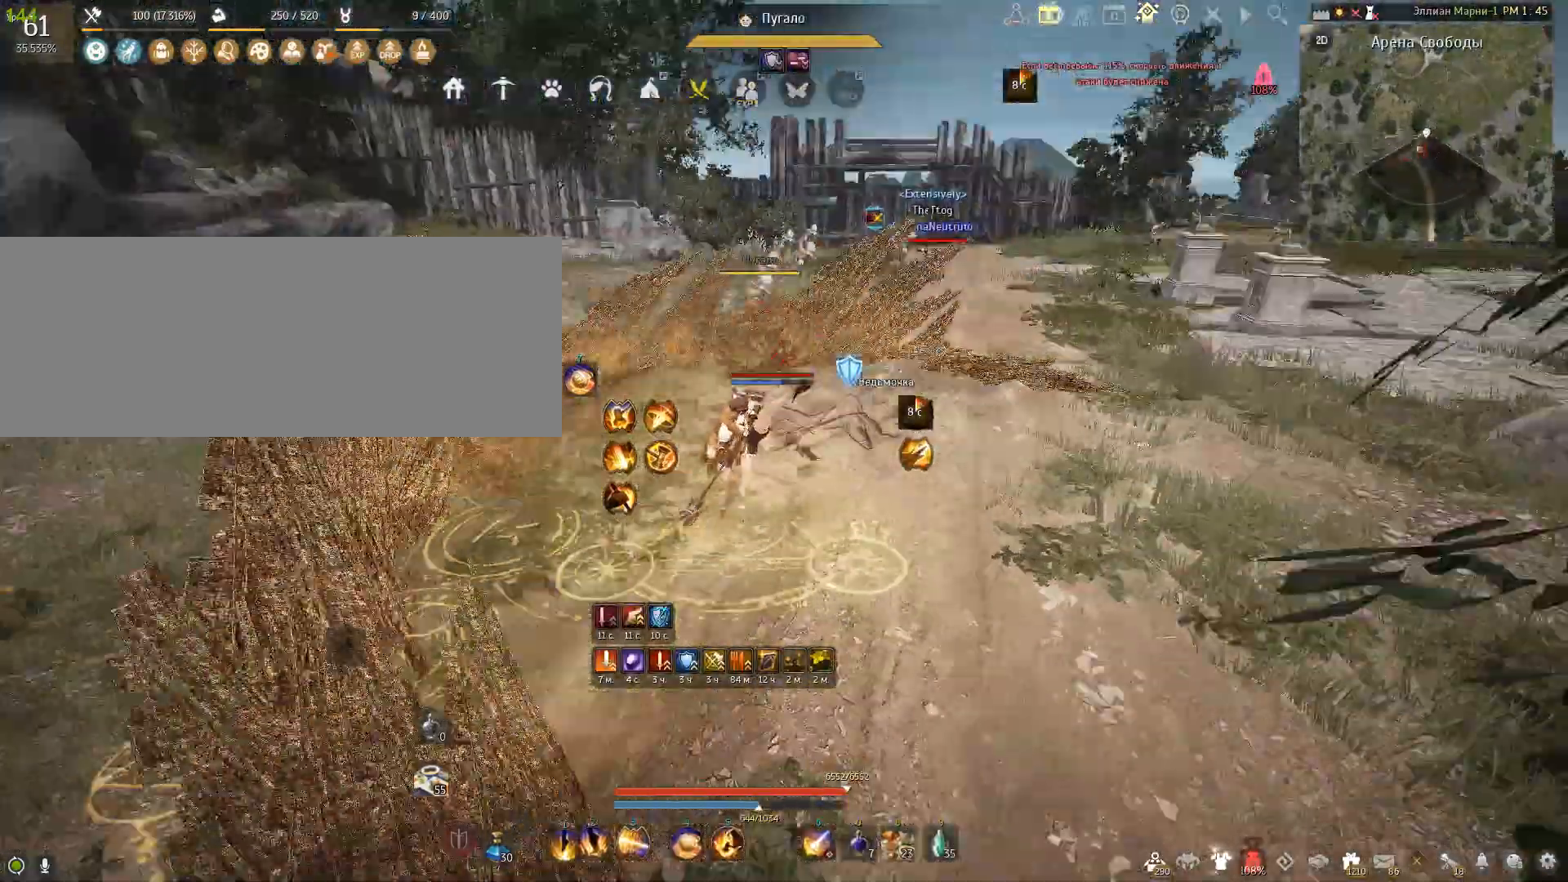
{"keys": [], "mouse": [], "events": []}
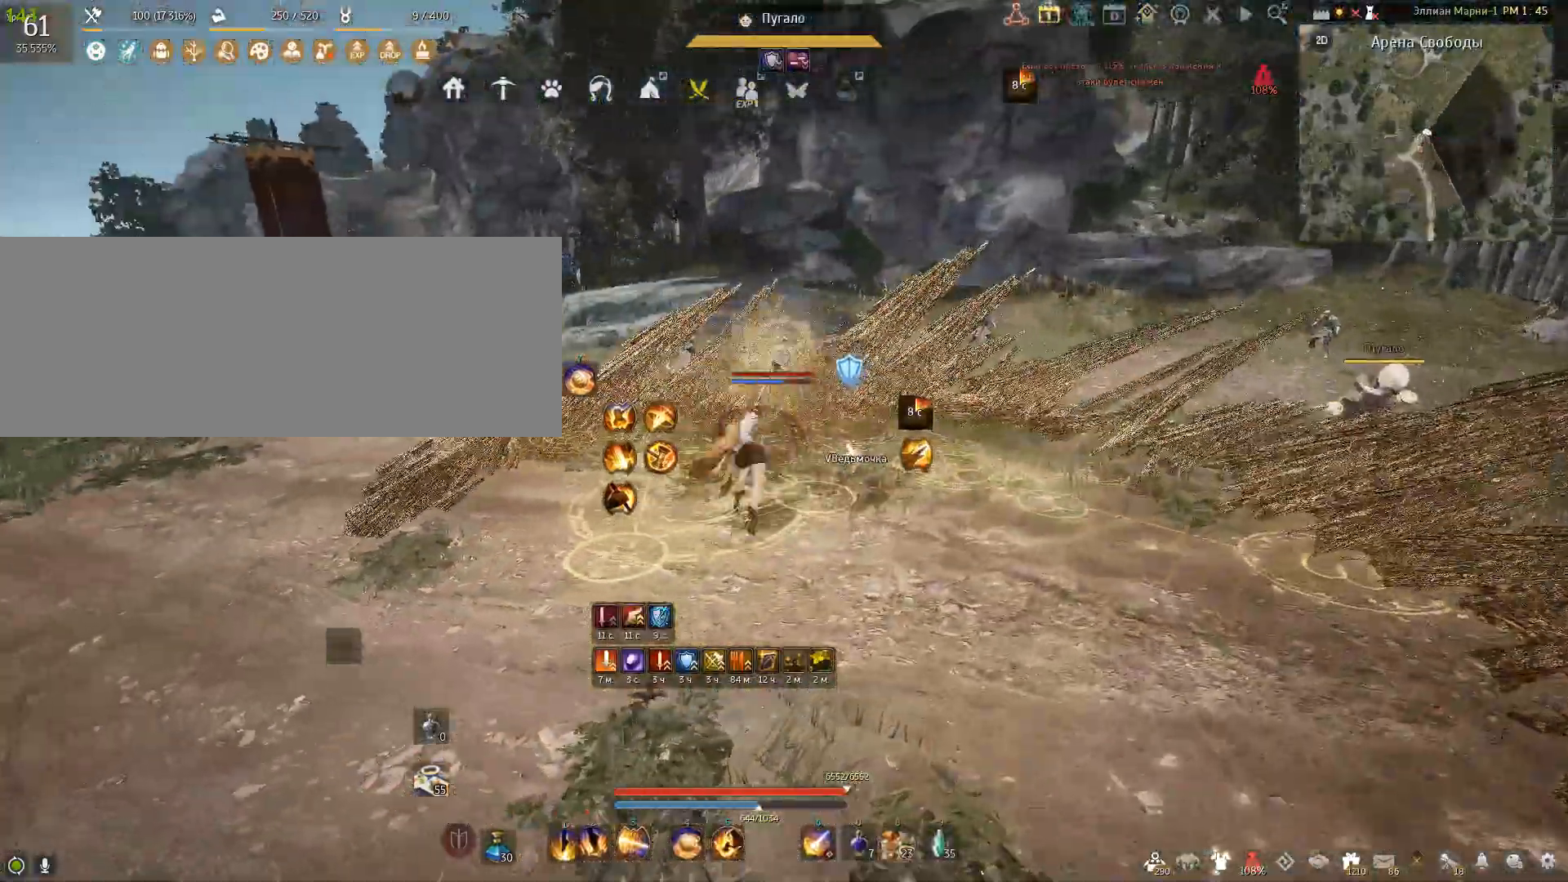
{"keys": [], "mouse": [], "events": []}
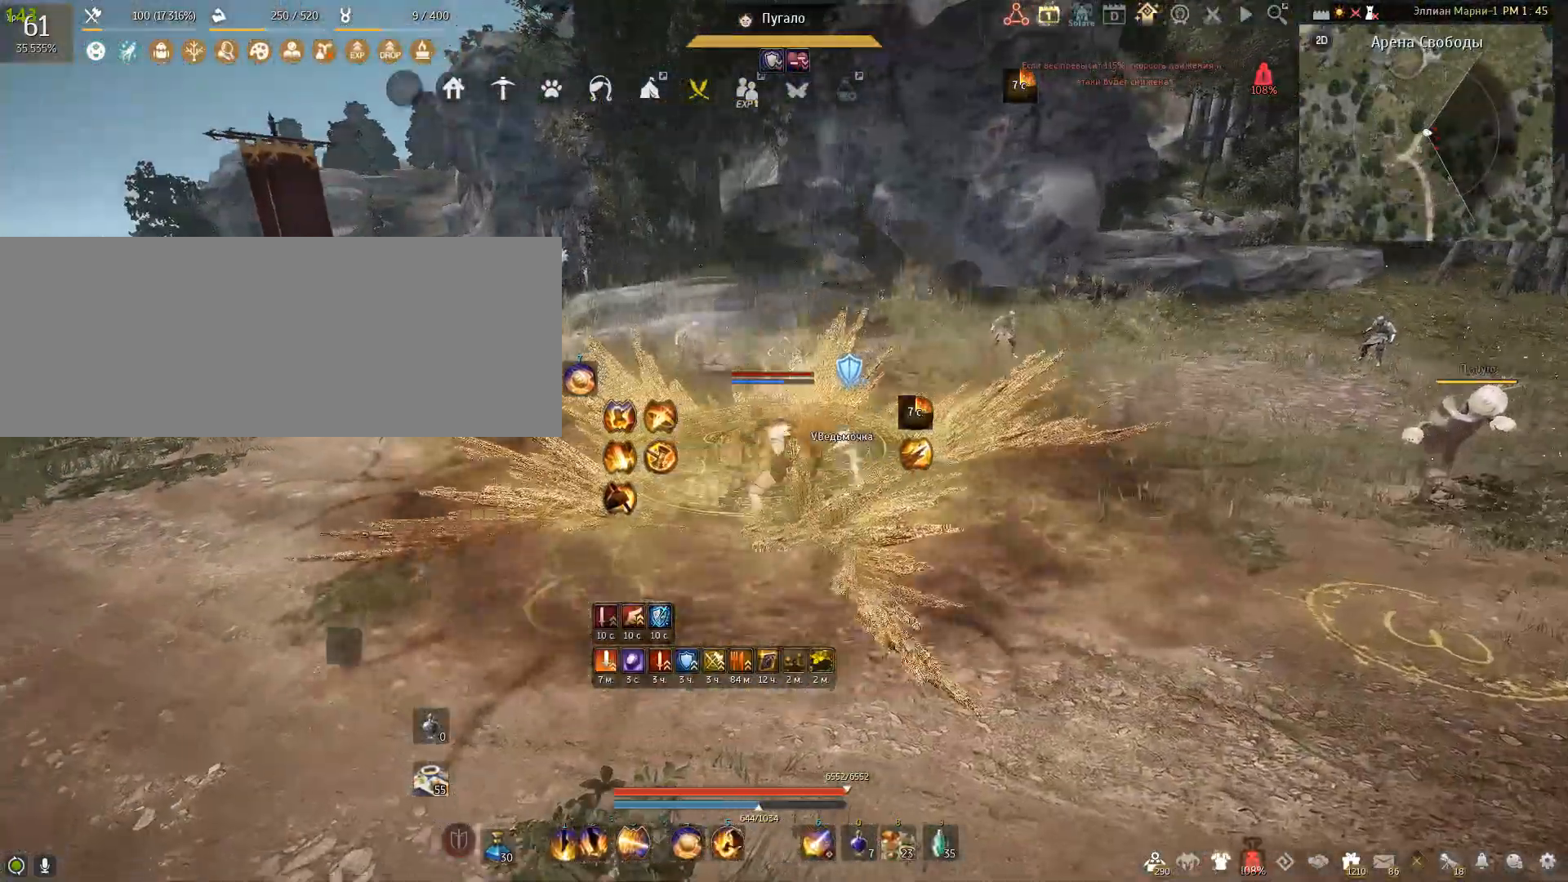
{"keys": [], "mouse": [], "events": []}
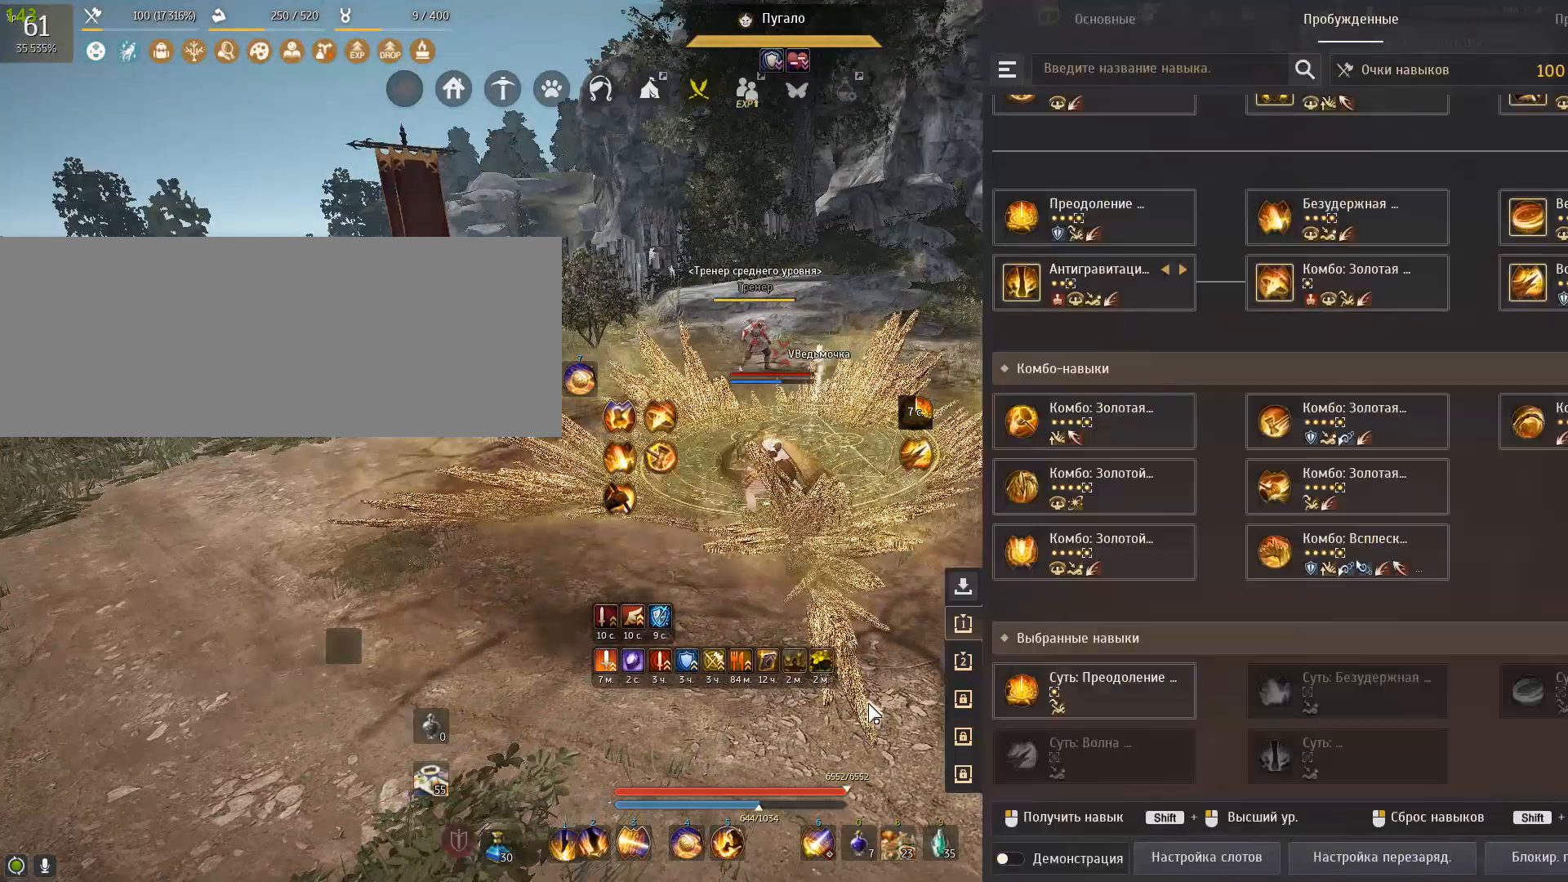
{"keys": [], "mouse": [], "events": []}
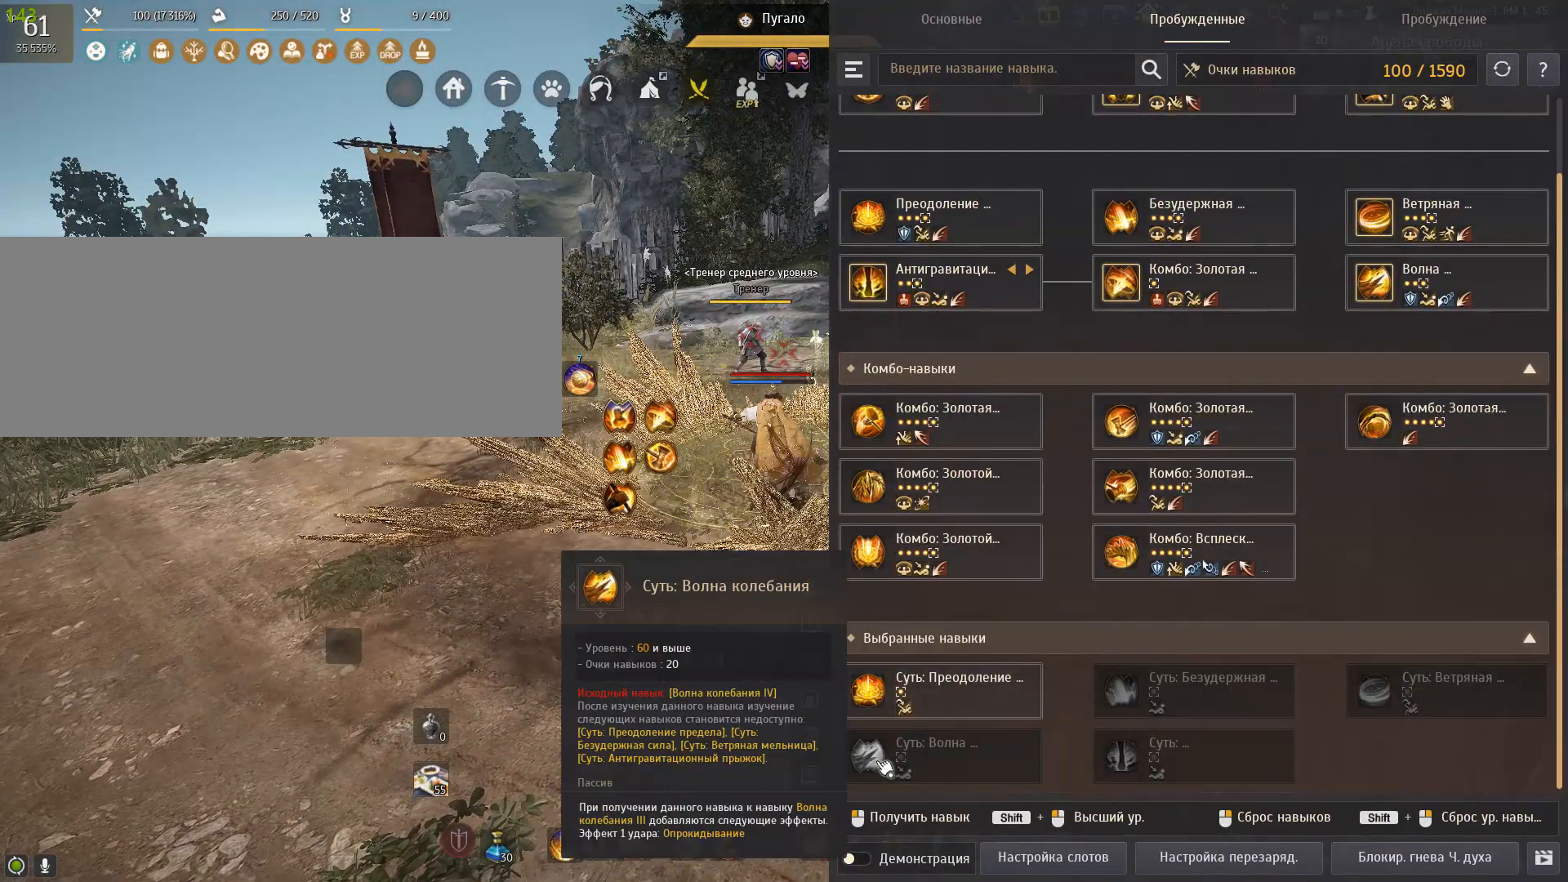
{"keys": [], "mouse": [], "events": []}
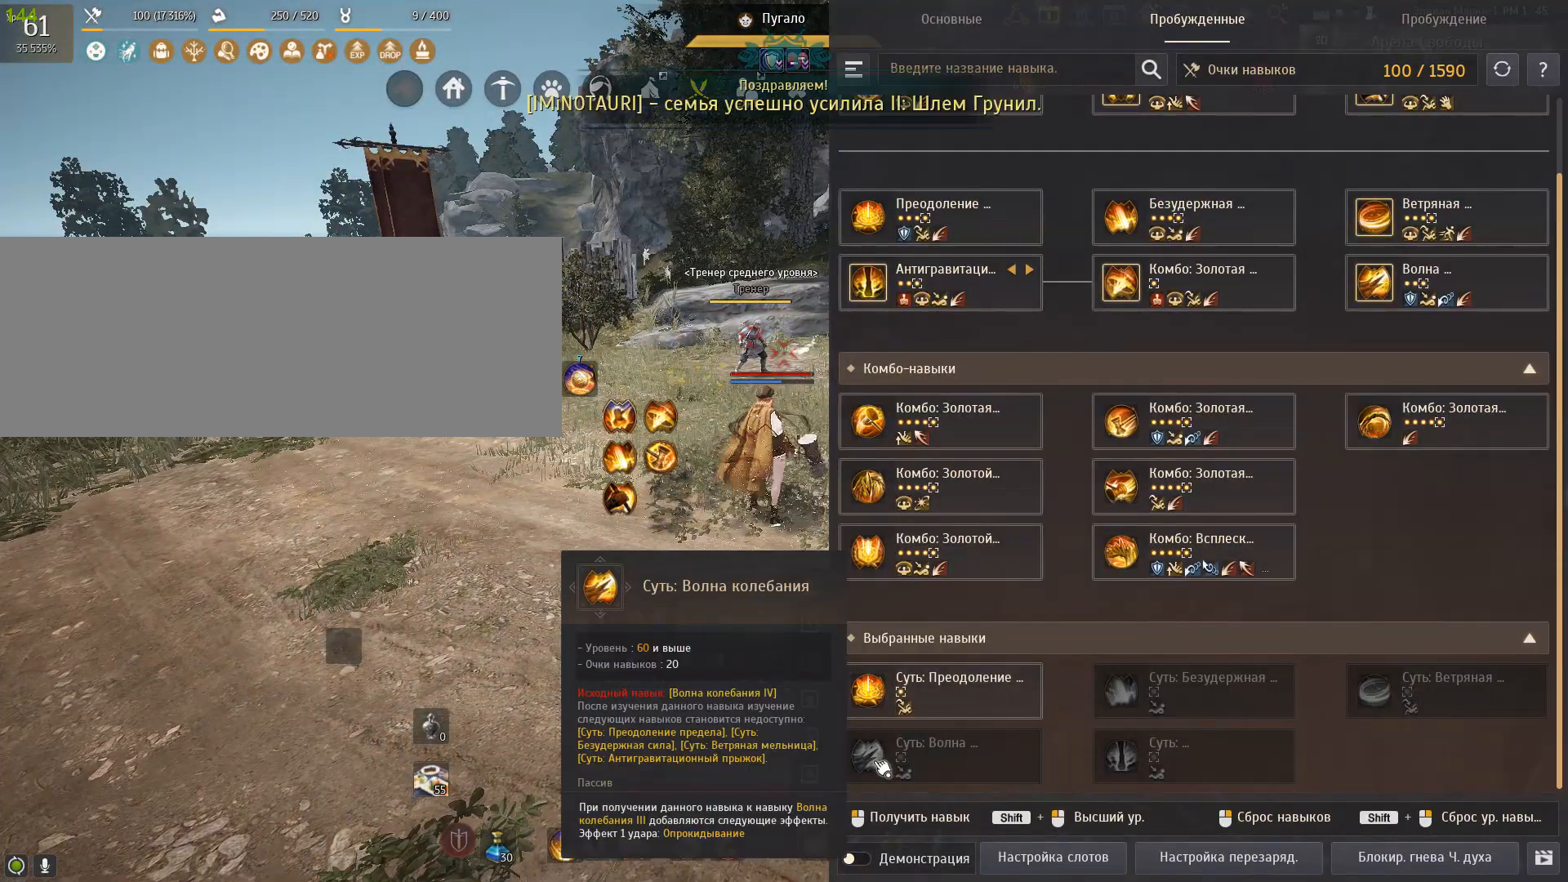
{"keys": [], "mouse": ["left"], "events": [[468, "mouse_left", "down"]]}
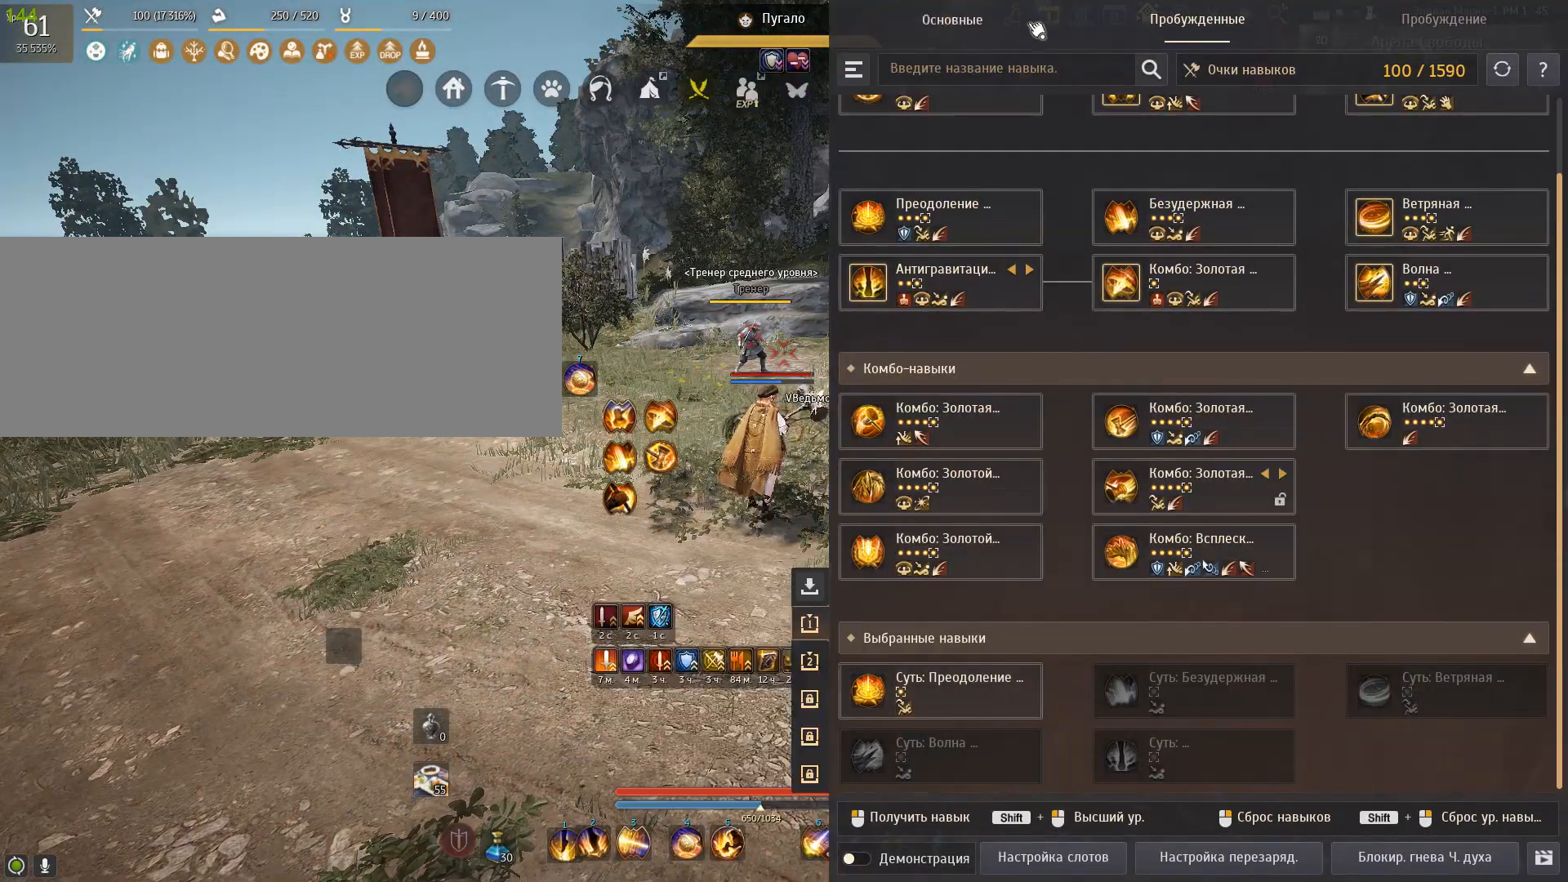
{"keys": [], "mouse": [], "events": [[67, "mouse_left", "up"]]}
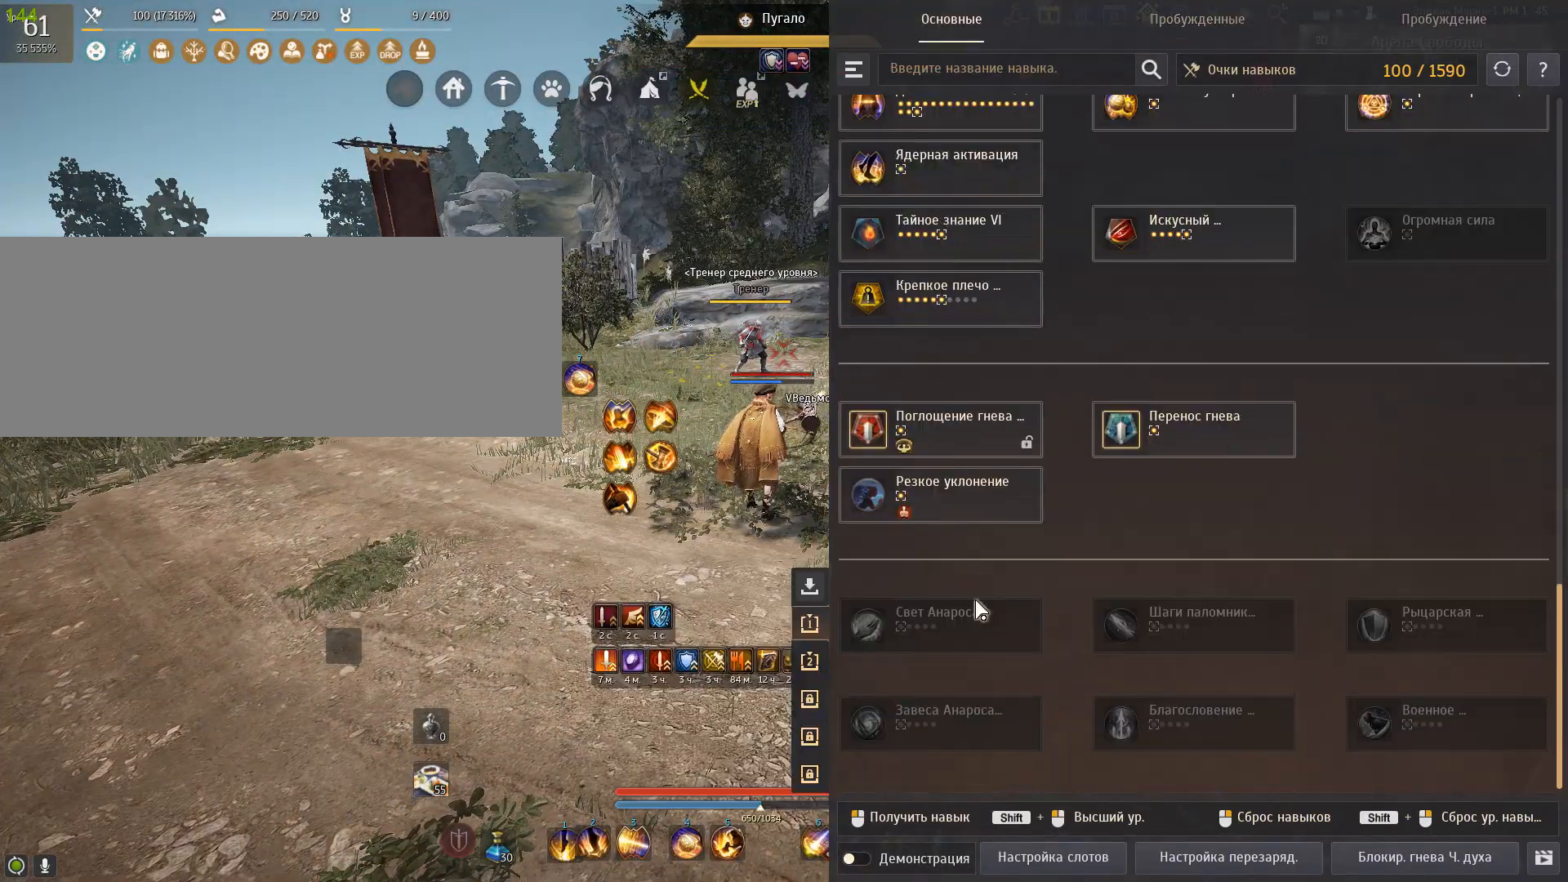
{"keys": [], "mouse": [], "events": []}
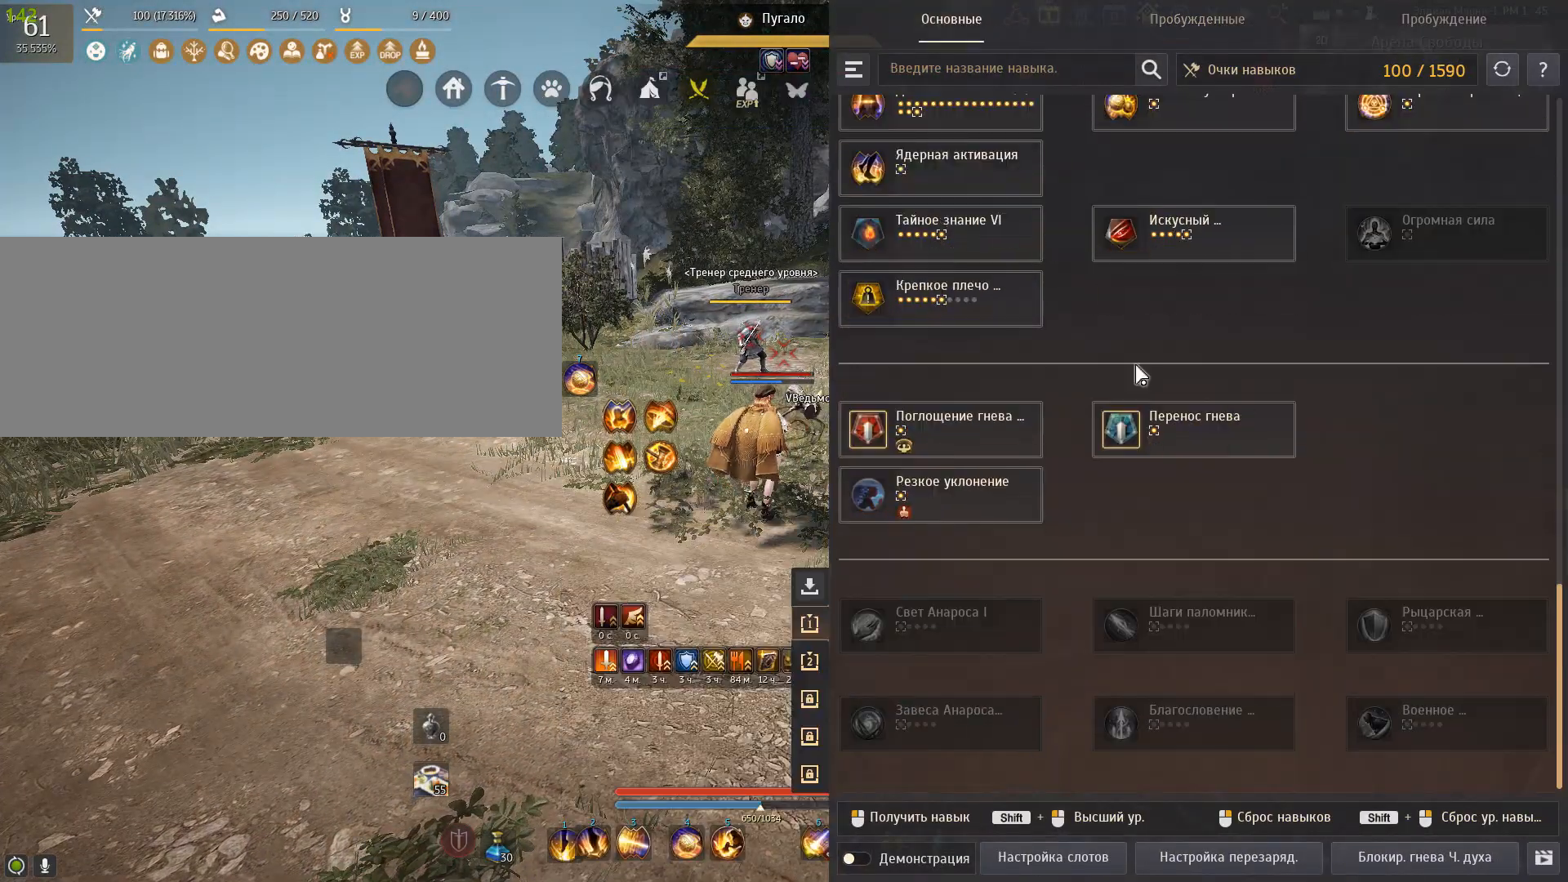
{"keys": [], "mouse": [], "events": []}
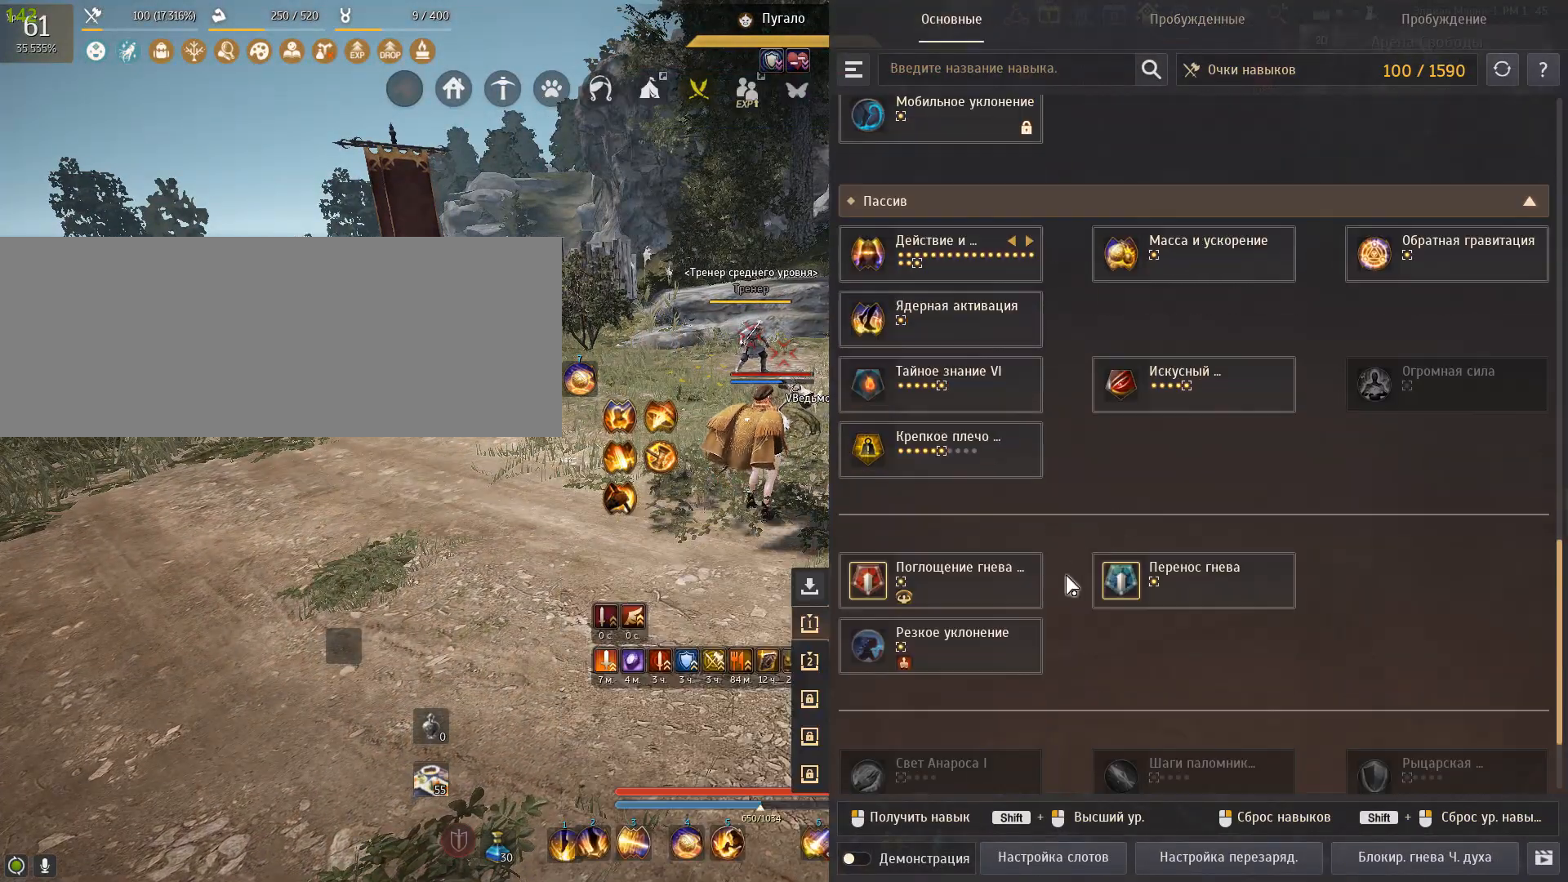
{"keys": [], "mouse": [], "events": []}
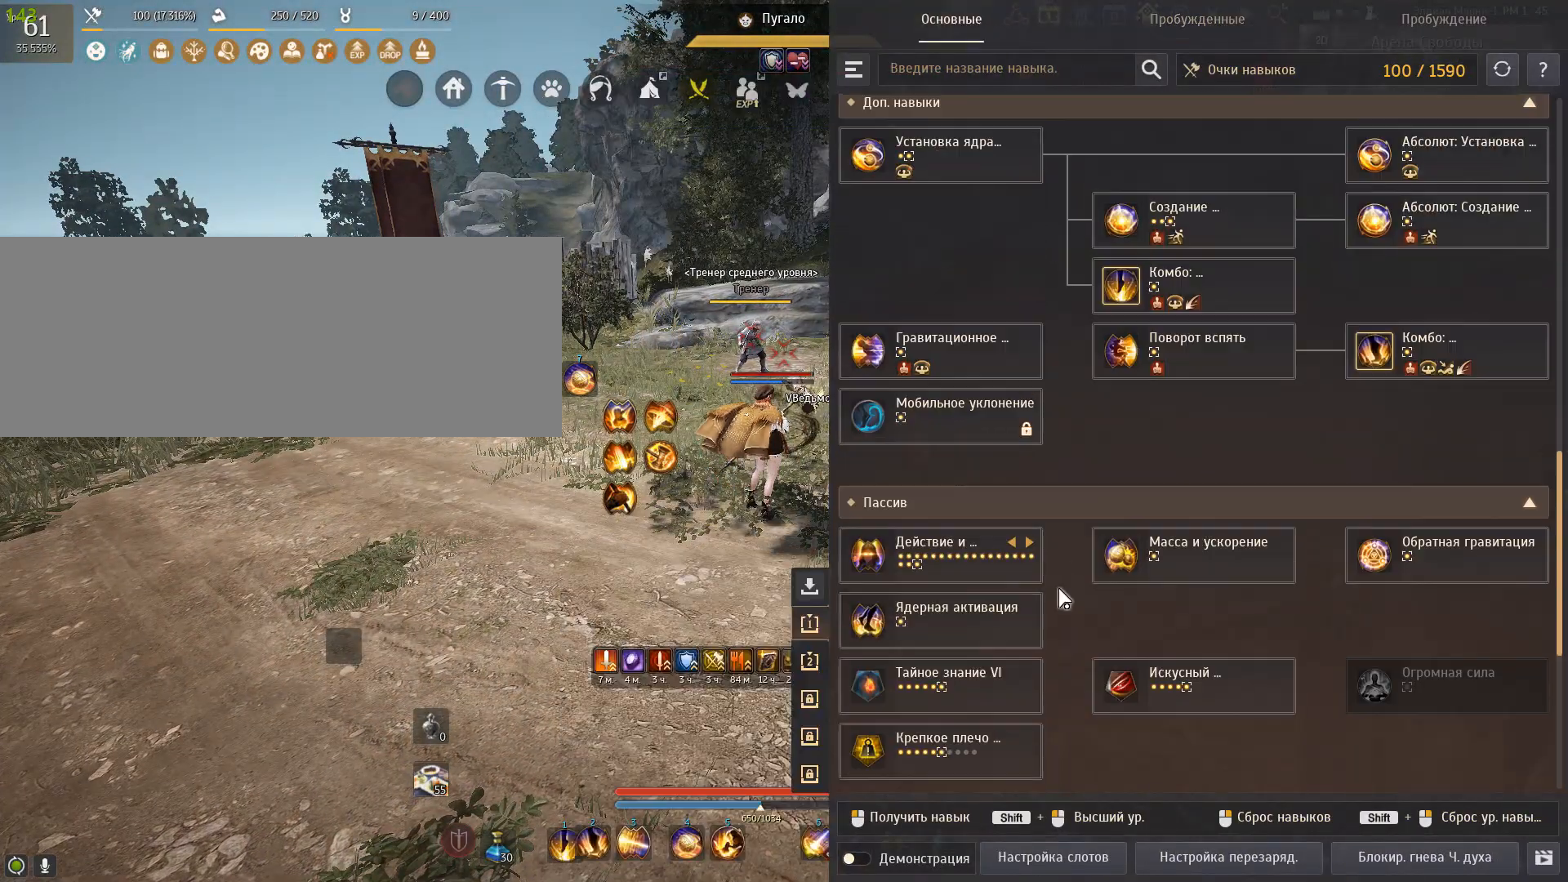
{"keys": [], "mouse": [], "events": []}
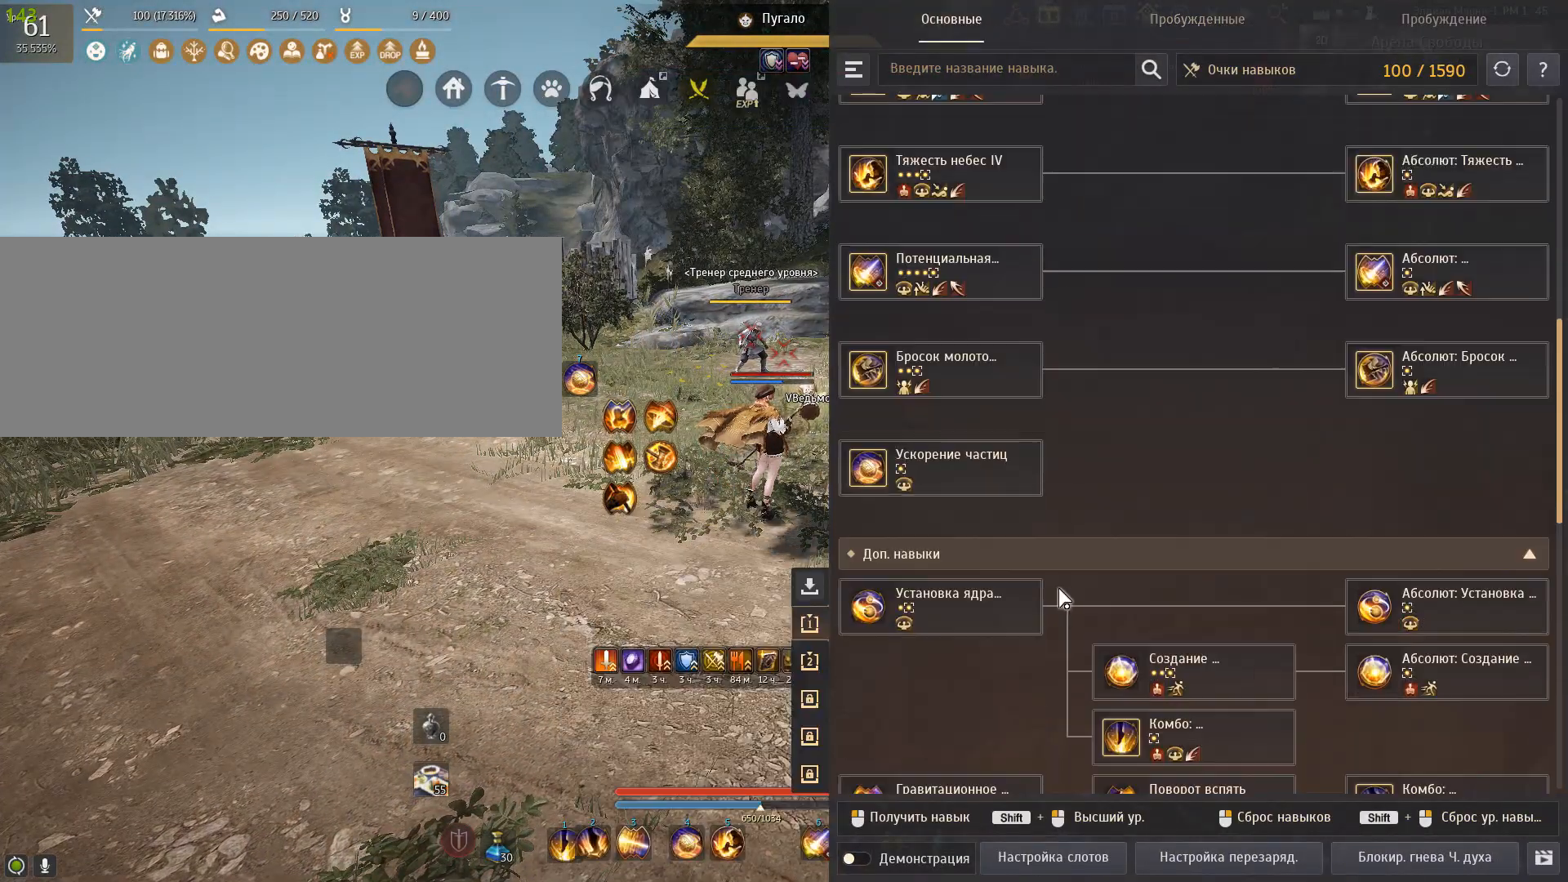
{"keys": [], "mouse": [], "events": []}
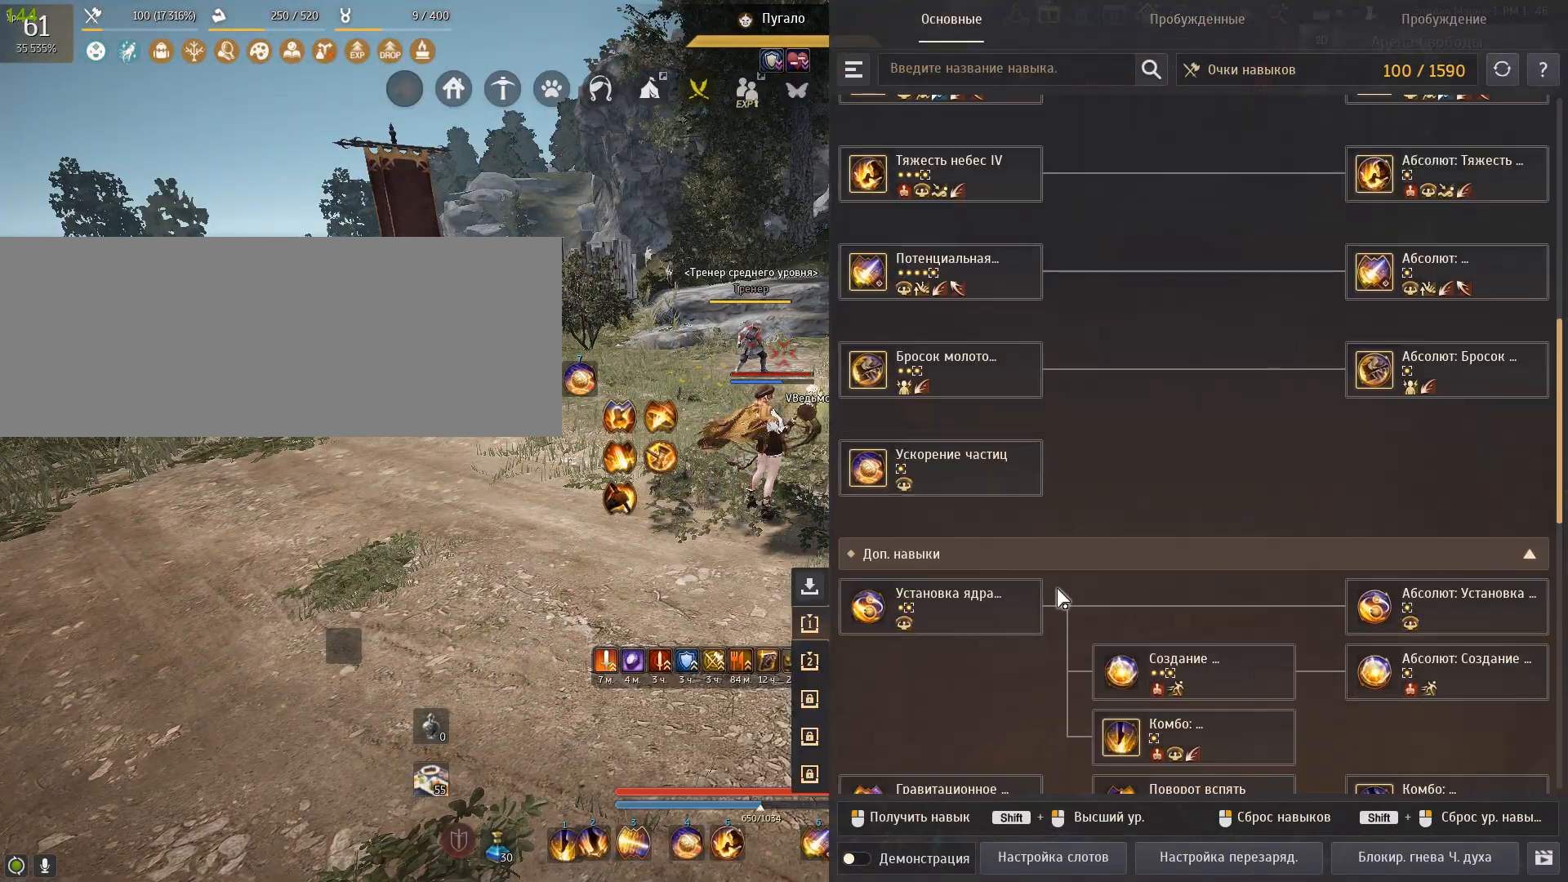
{"keys": [], "mouse": [], "events": []}